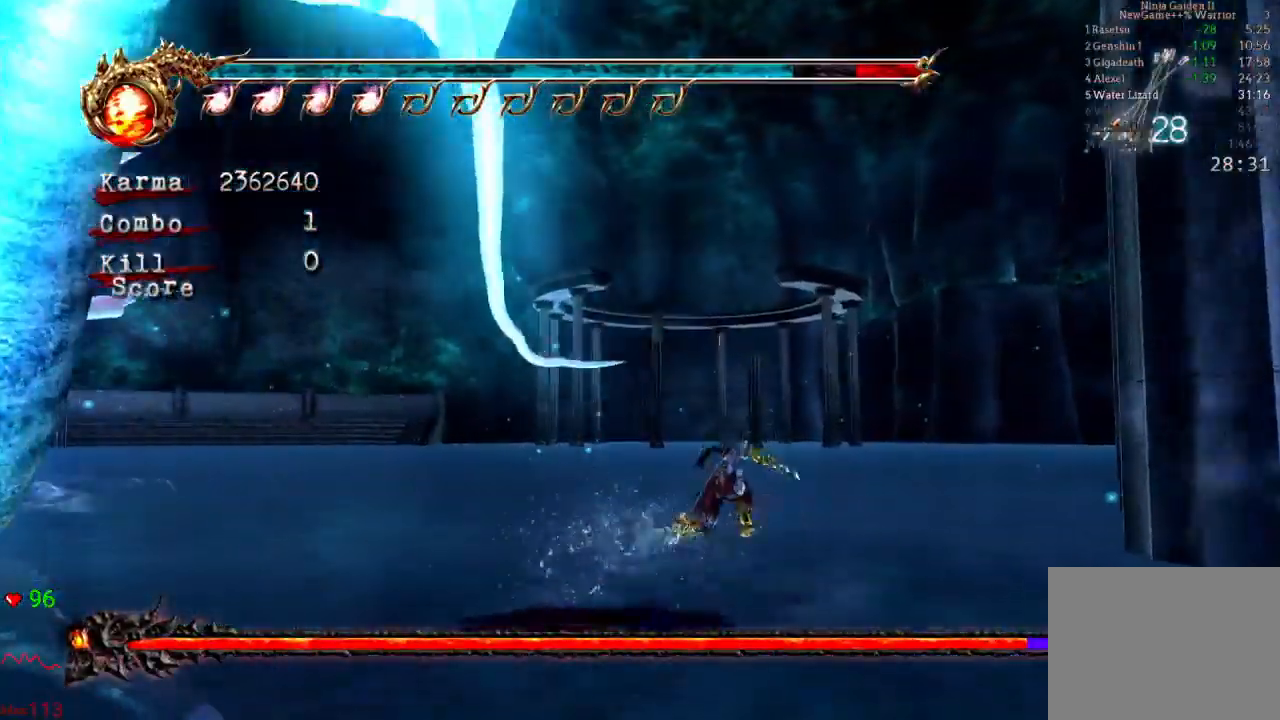
Gameplay with a controller (Xbox layout); each line is a JSON object with the inputs held at the frame after it. "events" lists button and stick changes between this image and that frame as [ms after this image, input, new state], when the widget could be followed in between. Not read: L3 R3.
{"buttons": ["A", "R2"], "left_stick": "up", "right_stick": "center", "events": [[83, "A", "down"], [150, "A", "up"], [150, "left_stick", "up"], [250, "A", "down"], [317, "A", "up"], [400, "A", "down"], [450, "R2", "down"]]}
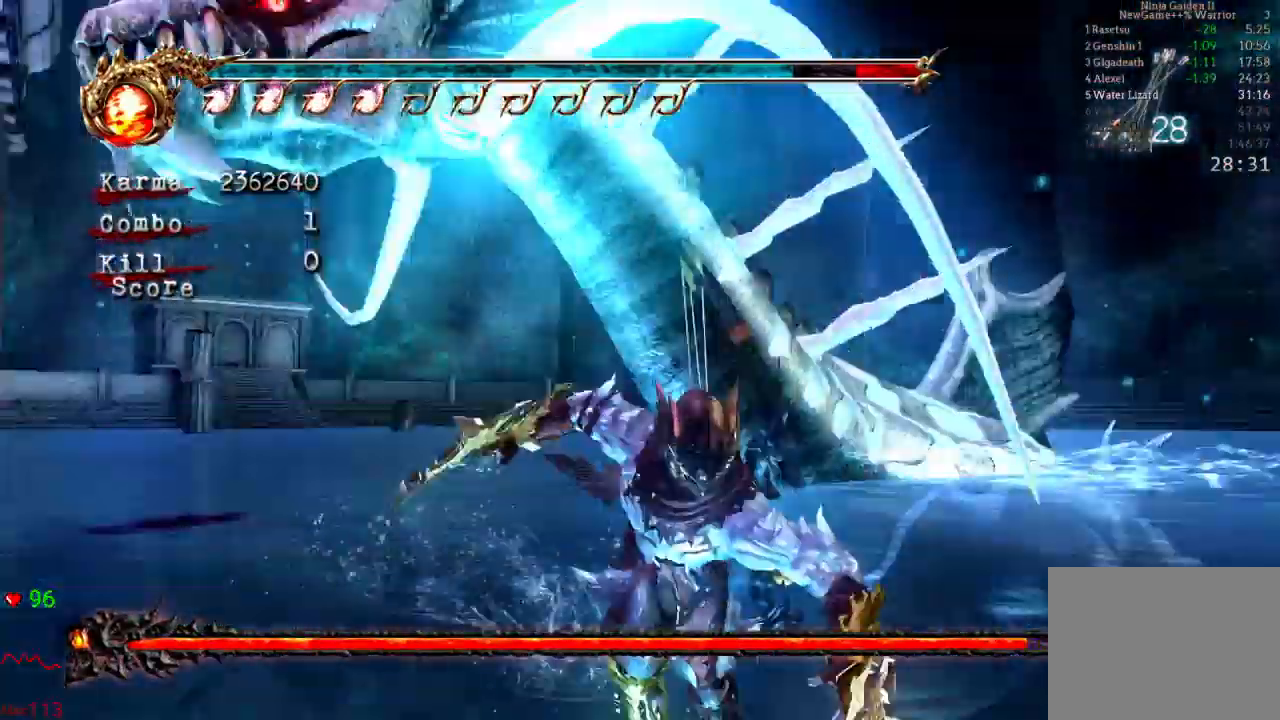
{"buttons": ["A"], "left_stick": "right", "right_stick": "center", "events": [[17, "A", "up"], [83, "R2", "up"], [133, "left_stick", "up-right"], [167, "A", "down"], [250, "A", "up"], [300, "A", "down"], [300, "left_stick", "right"], [433, "A", "up"], [483, "A", "down"]]}
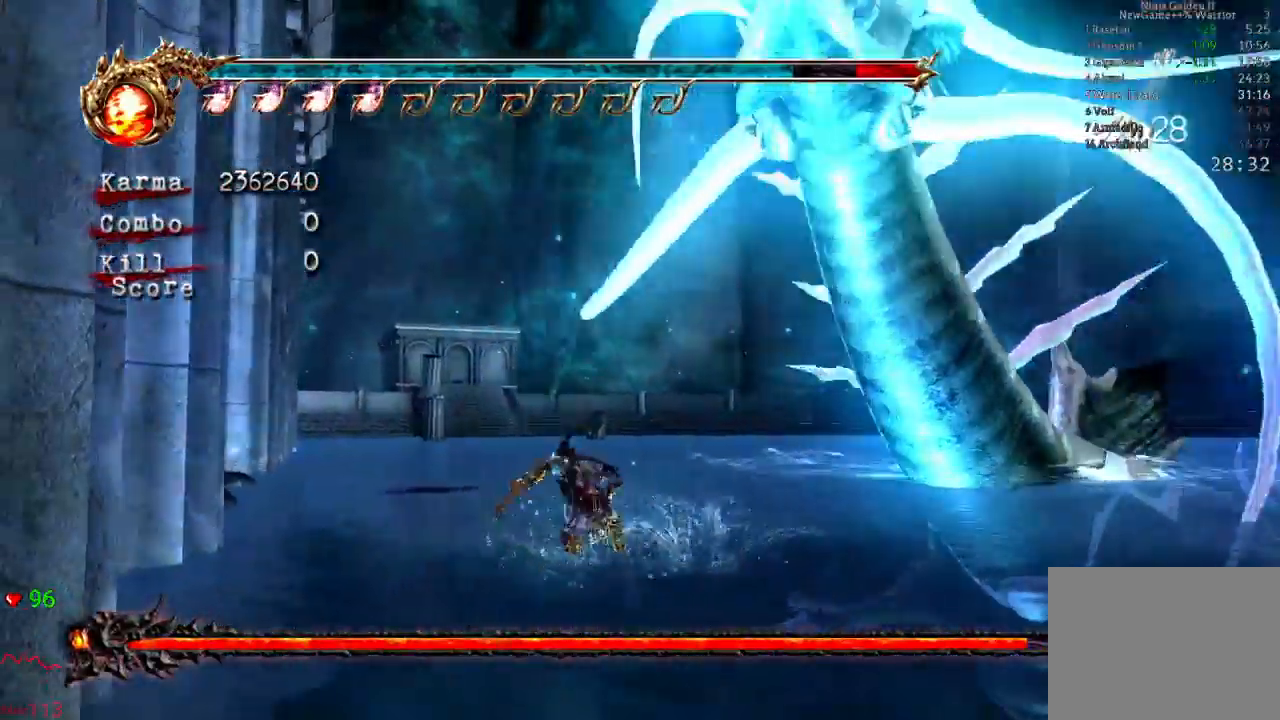
{"buttons": [], "left_stick": "right", "right_stick": "center", "events": [[100, "A", "up"], [167, "A", "down"], [283, "A", "up"], [367, "A", "down"], [467, "A", "up"]]}
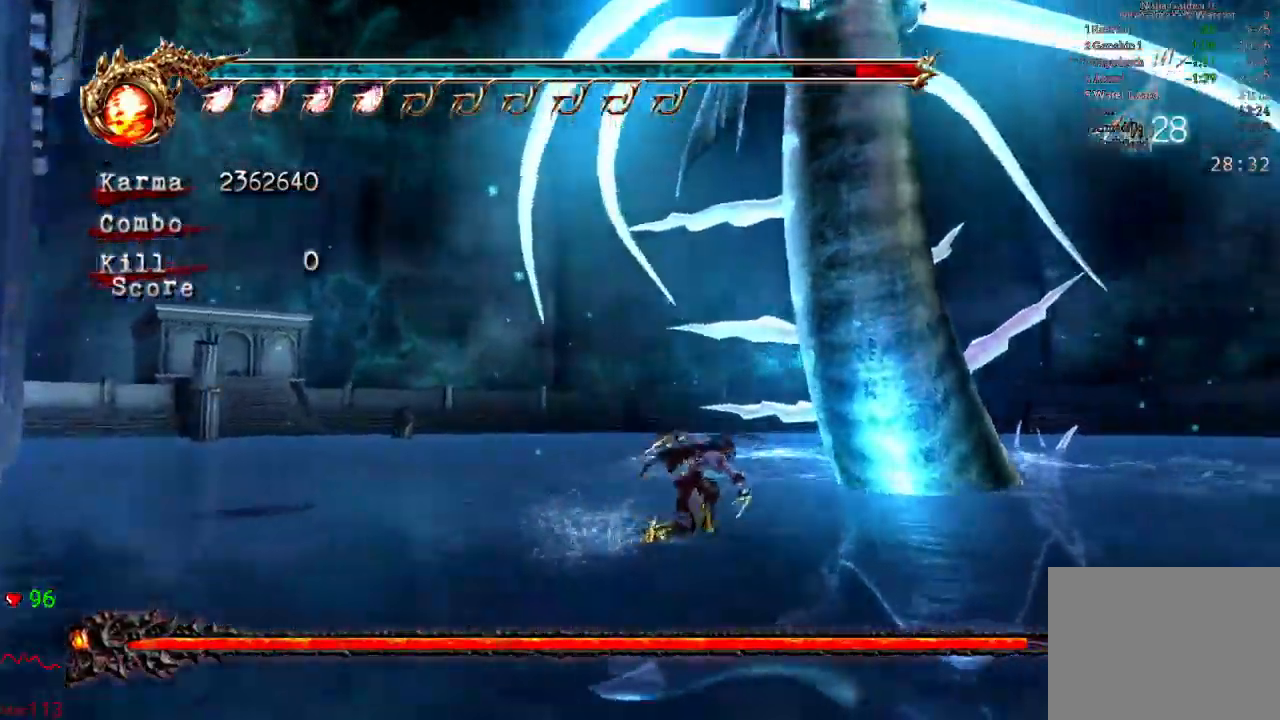
{"buttons": ["A", "L2"], "left_stick": "right", "right_stick": "center", "events": [[50, "A", "down"], [150, "A", "up"], [217, "A", "down"], [233, "L2", "down"], [350, "A", "up"], [417, "A", "down"]]}